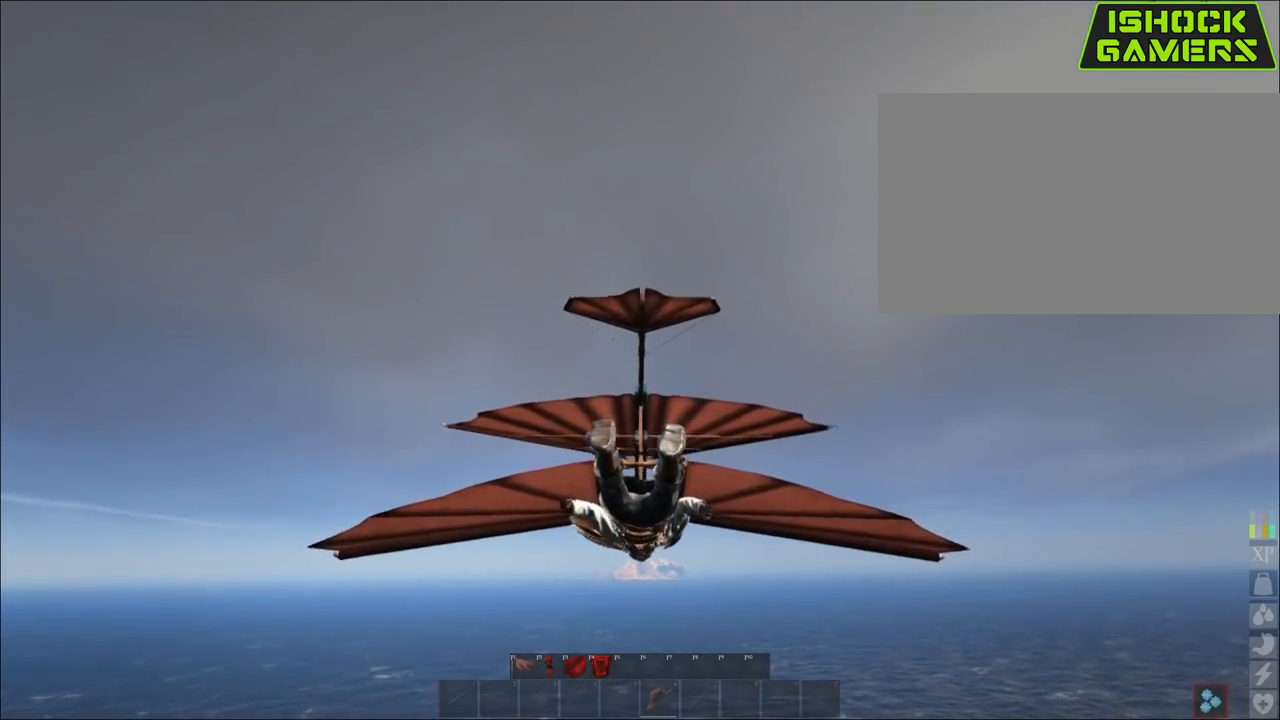
Gameplay with keyboard and mouse; each line is a JSON object with the keys and mouse buttons held at the frame after it. "events" lists presses ("down") and releases ("up") of "1", "2", "3", "4", "5", "a", "alt", "c", "caps_lock", "ctrl", "d", "e", "f", "g", "q", "r", "s", "shift", "space", "t", "tab", "v", "w", "x", "z", "mouse_left", "mouse_wheel" and "mouse_right" between this image and that frame as [ms after this image, input, new state], when the widget could be followed in between. "mouse_left", "mouse_wheel", "mouse_right" = the "left", "wheel", "right" buttons of the "mouse" list. No other keys are recorded. "wheel" means that the mouse wheel is clicked or scrolled. "mouse_move" is the direction in which the mouse moves at that frame (one of eight, or "still"), when it could be read.
{"keys": [], "mouse": [], "mouse_move": "still", "events": []}
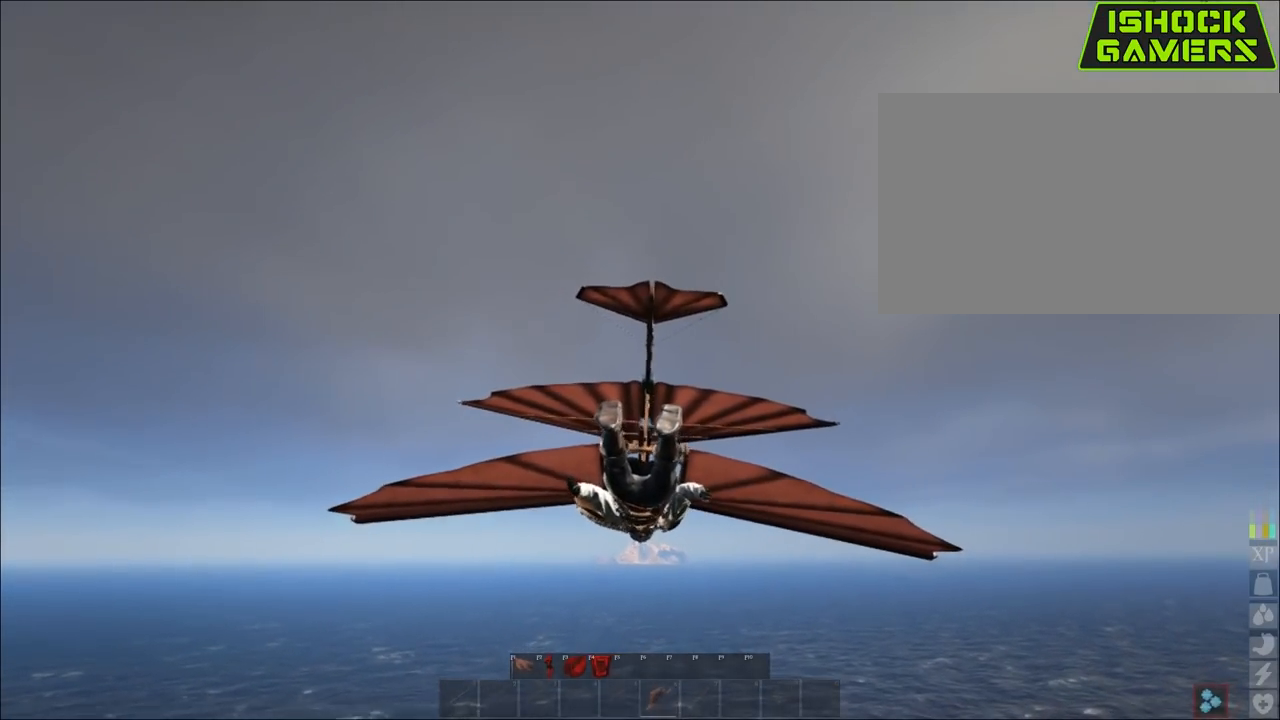
{"keys": ["shift"], "mouse": [], "mouse_move": "still", "events": [[183, "shift", "down"], [267, "shift", "up"], [417, "shift", "down"]]}
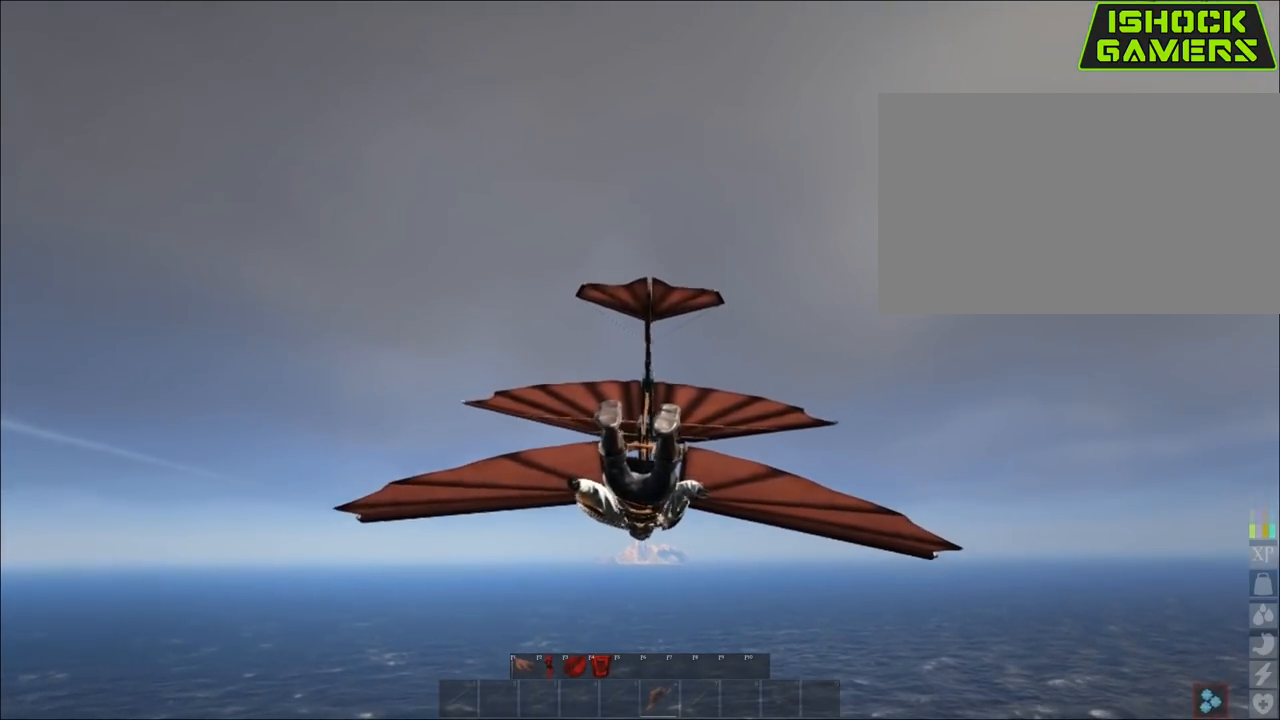
{"keys": [], "mouse": [], "mouse_move": "still", "events": [[17, "shift", "up"]]}
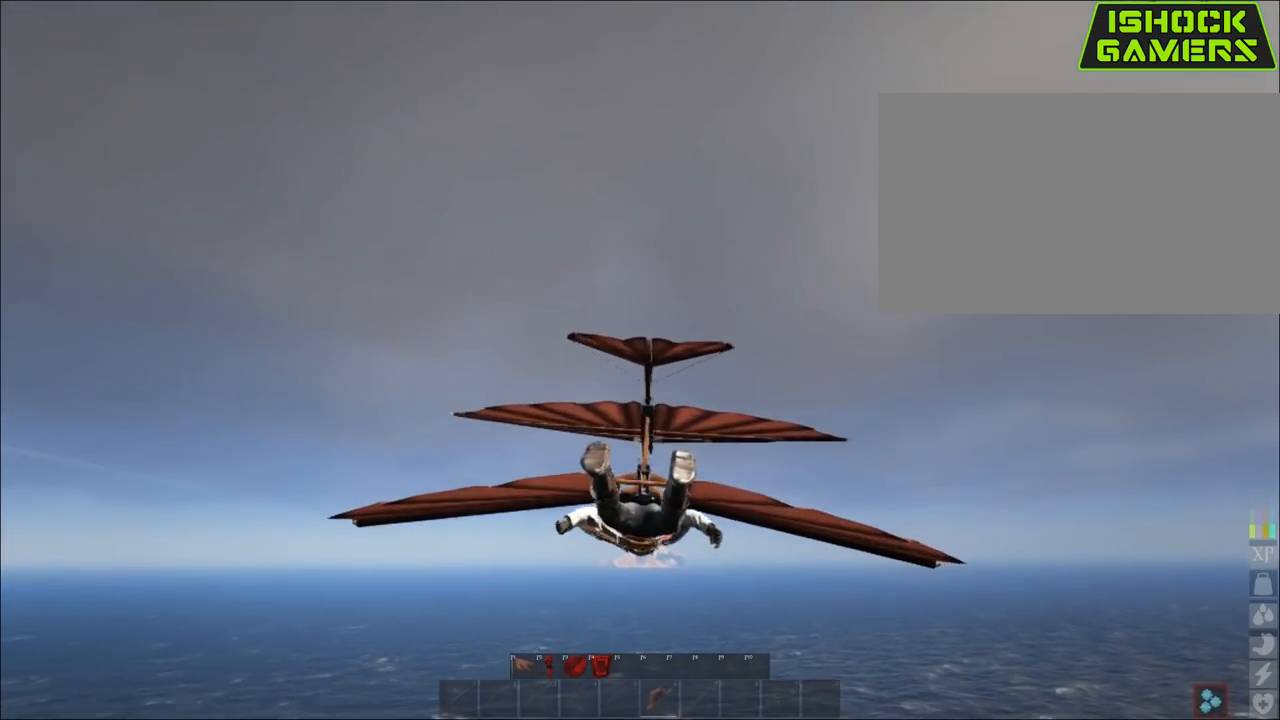
{"keys": [], "mouse": [], "mouse_move": "still", "events": []}
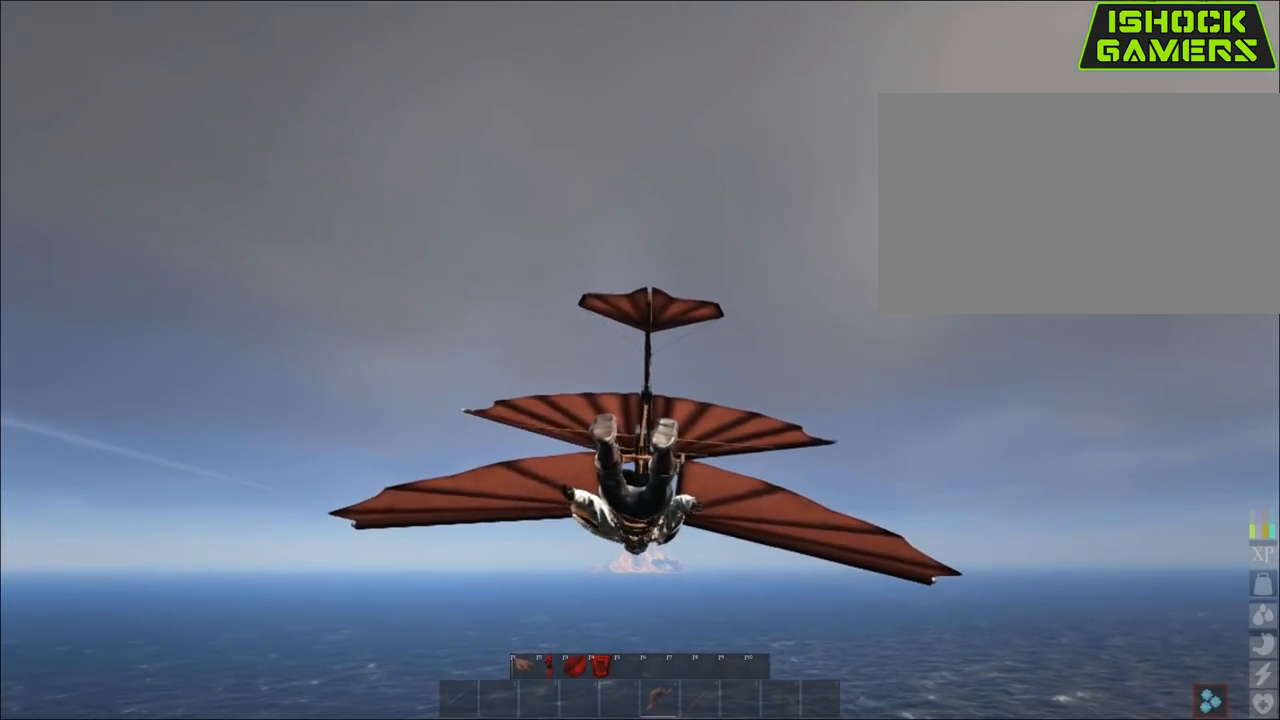
{"keys": [], "mouse": [], "mouse_move": "still", "events": []}
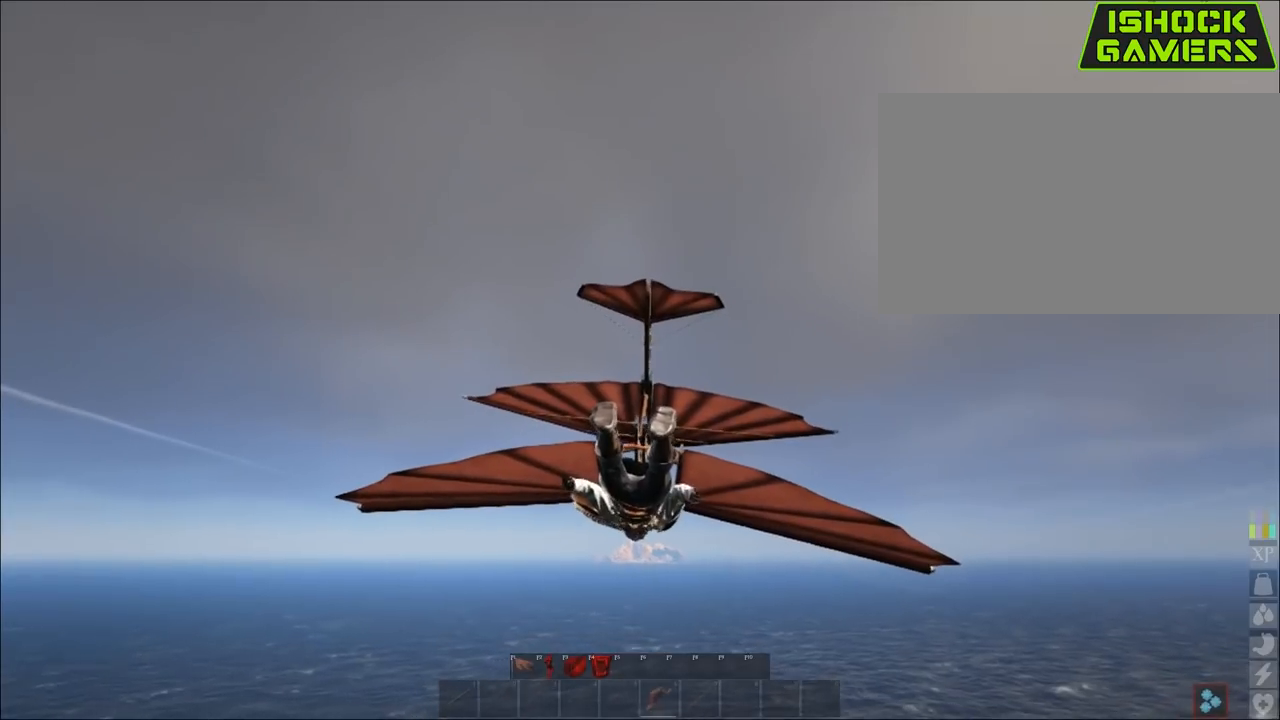
{"keys": [], "mouse": [], "mouse_move": "still", "events": [[283, "shift", "down"], [383, "shift", "up"]]}
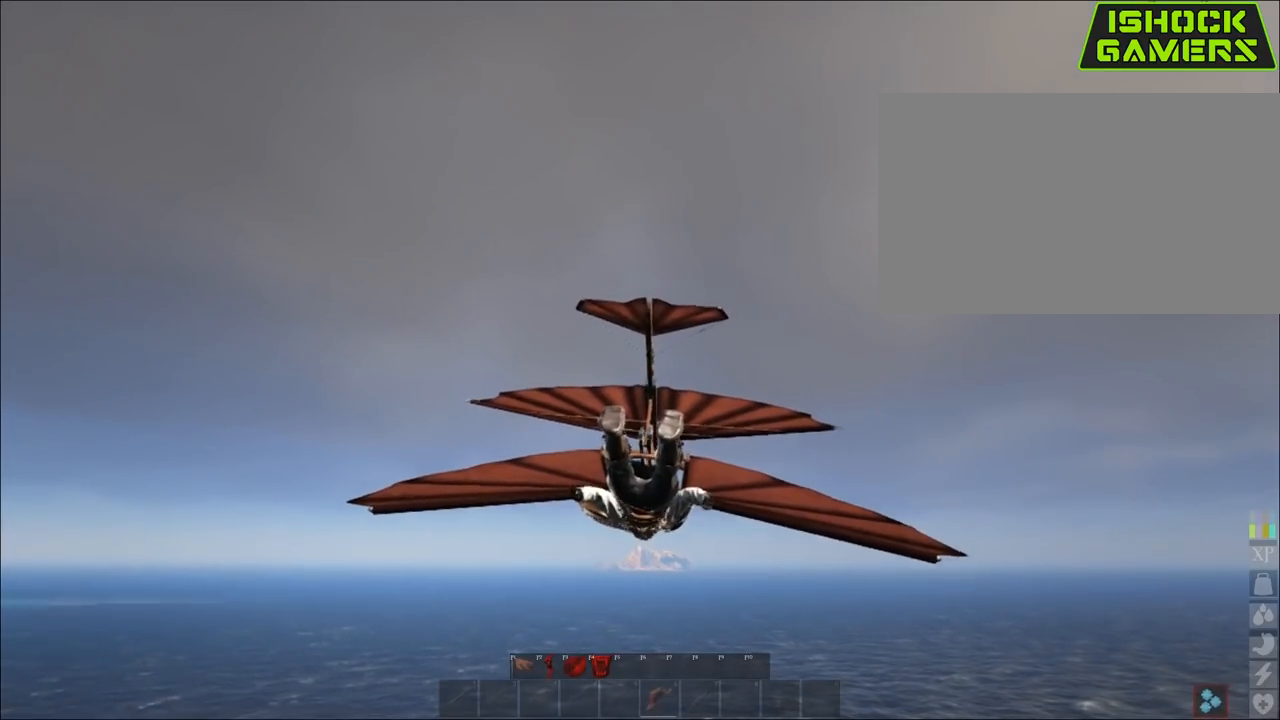
{"keys": [], "mouse": [], "mouse_move": "still", "events": [[33, "shift", "down"], [117, "shift", "up"]]}
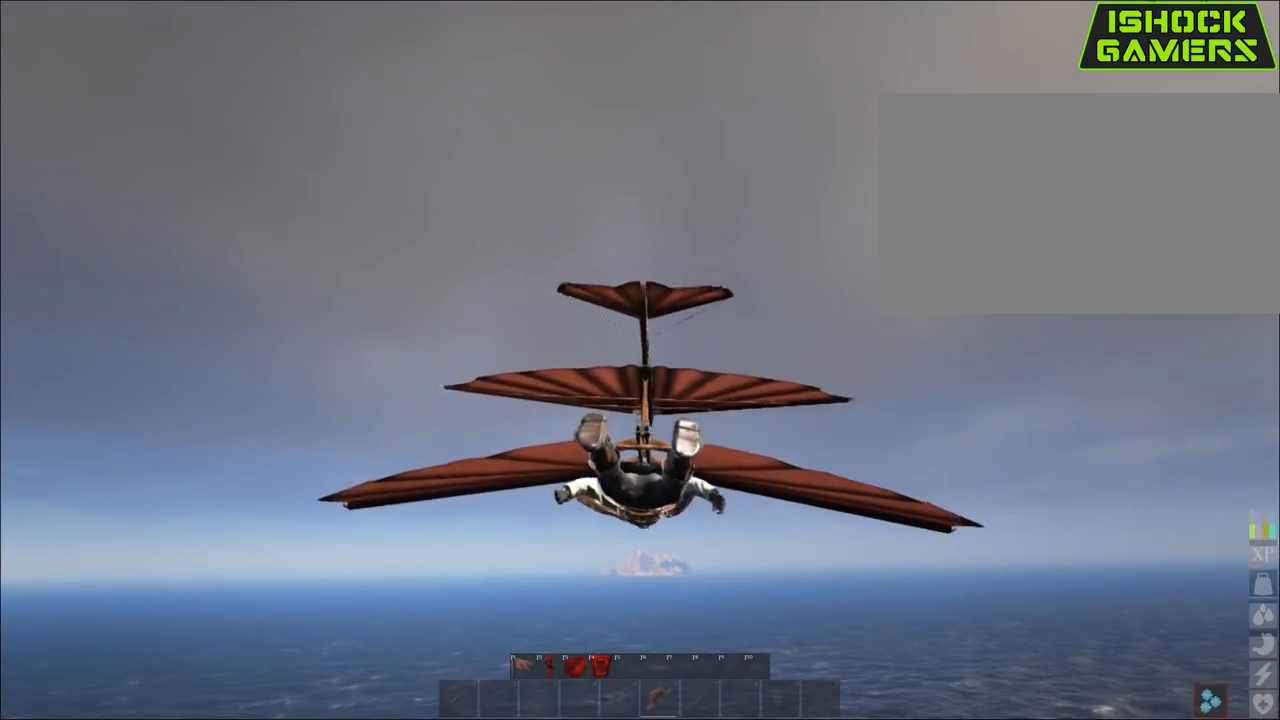
{"keys": [], "mouse": [], "mouse_move": "still", "events": []}
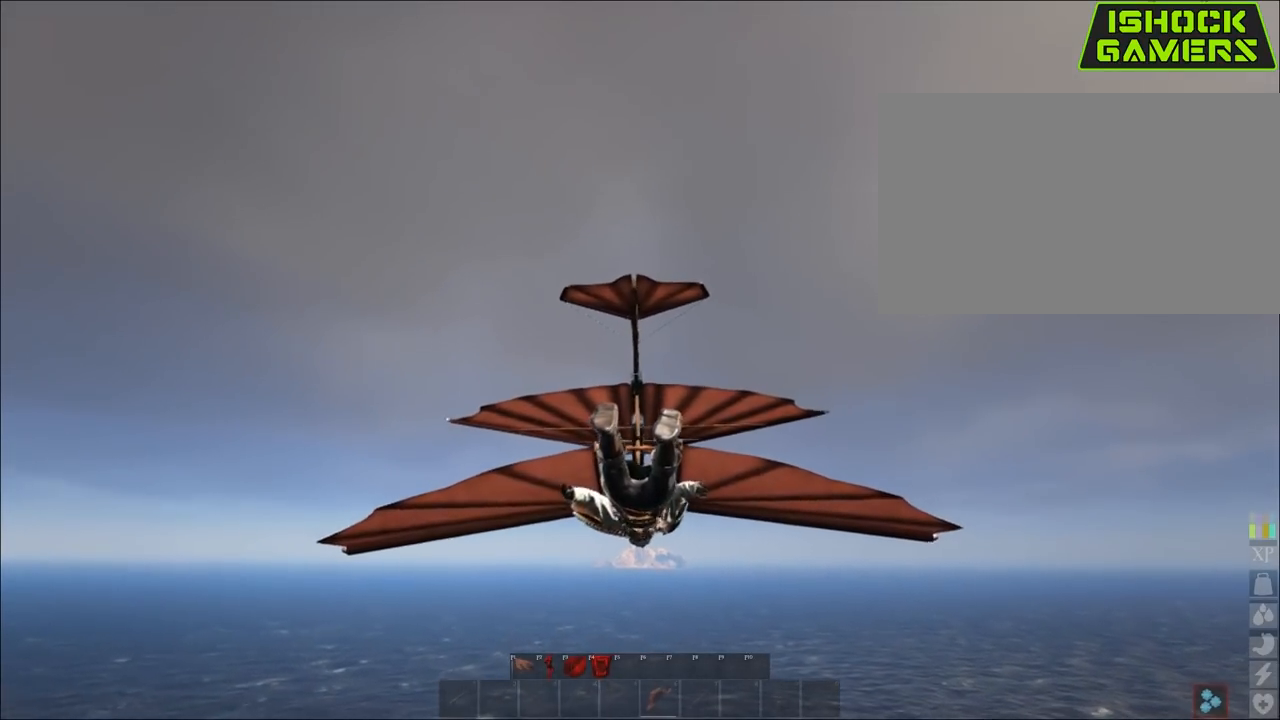
{"keys": [], "mouse": [], "mouse_move": "still", "events": [[283, "shift", "down"], [383, "shift", "up"]]}
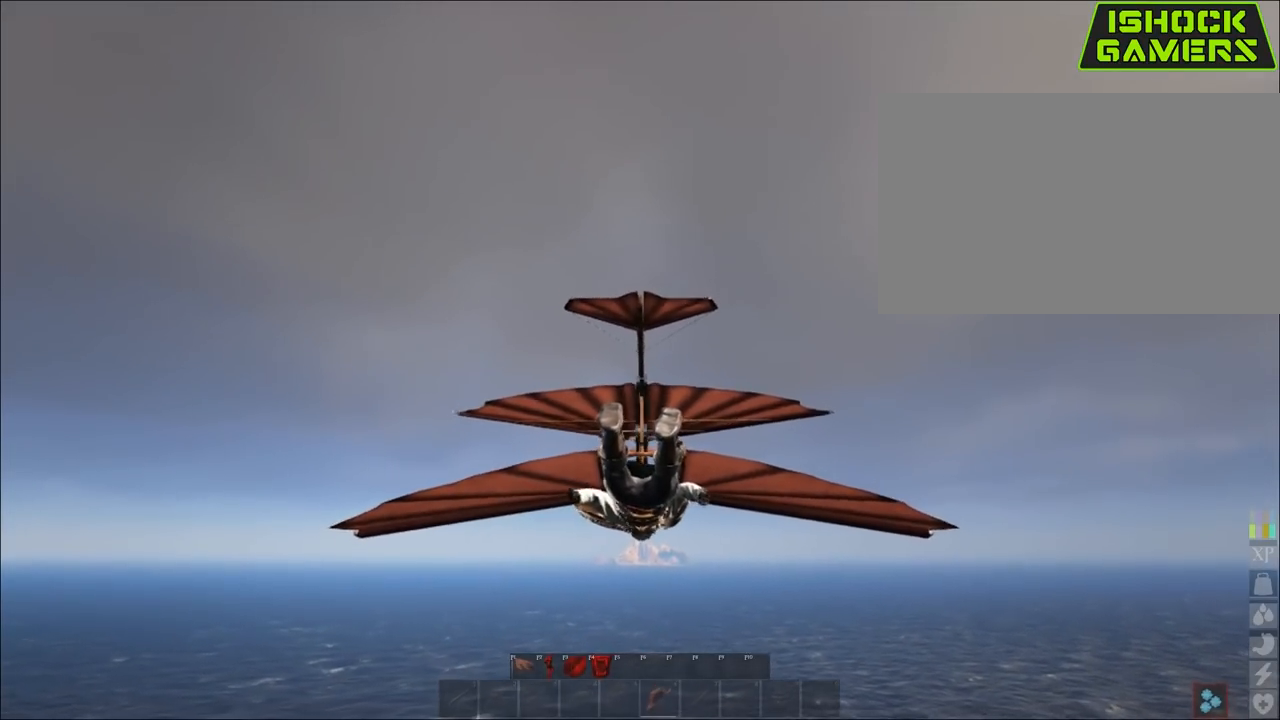
{"keys": [], "mouse": [], "mouse_move": "still", "events": [[267, "shift", "down"], [400, "shift", "up"]]}
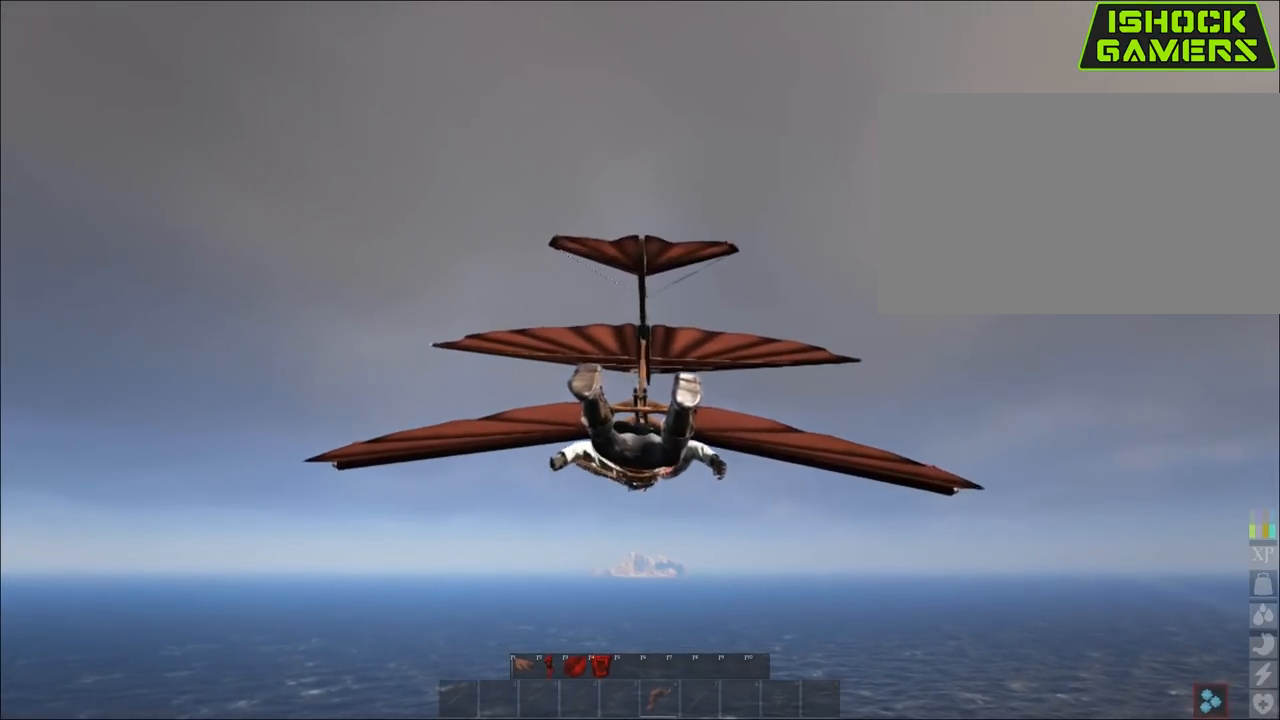
{"keys": [], "mouse": [], "mouse_move": "still", "events": []}
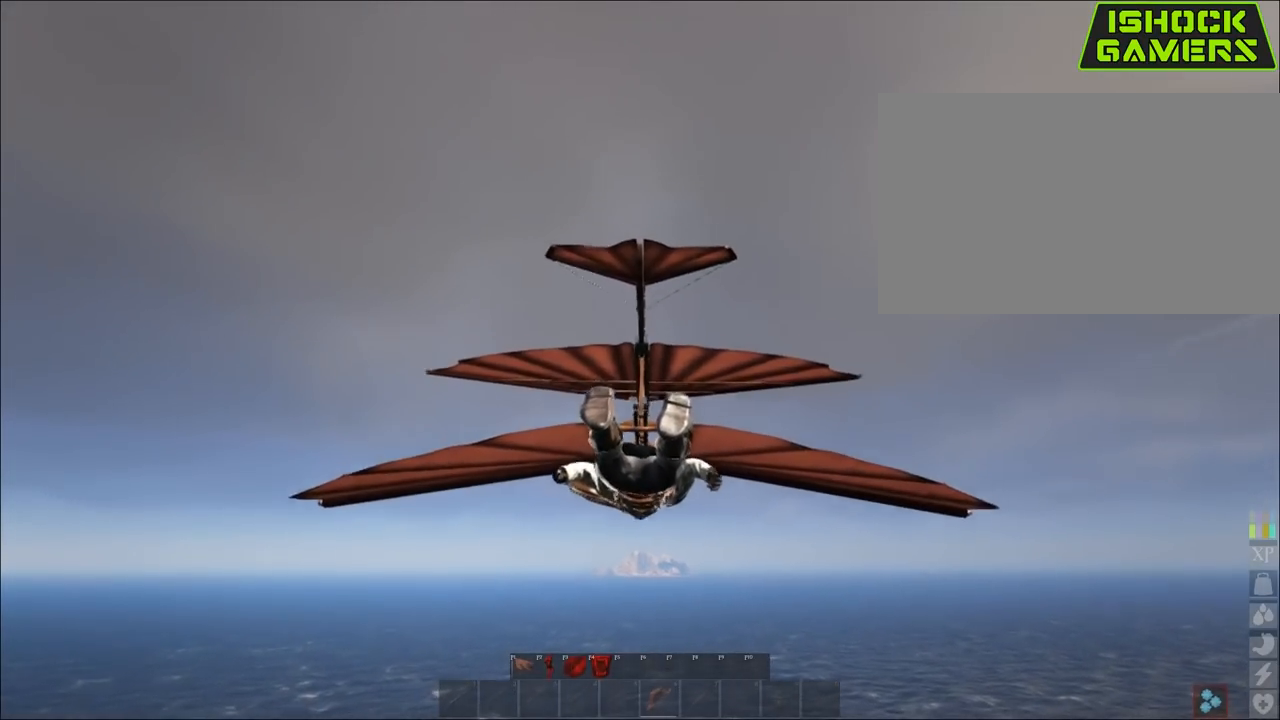
{"keys": [], "mouse": [], "mouse_move": "still", "events": []}
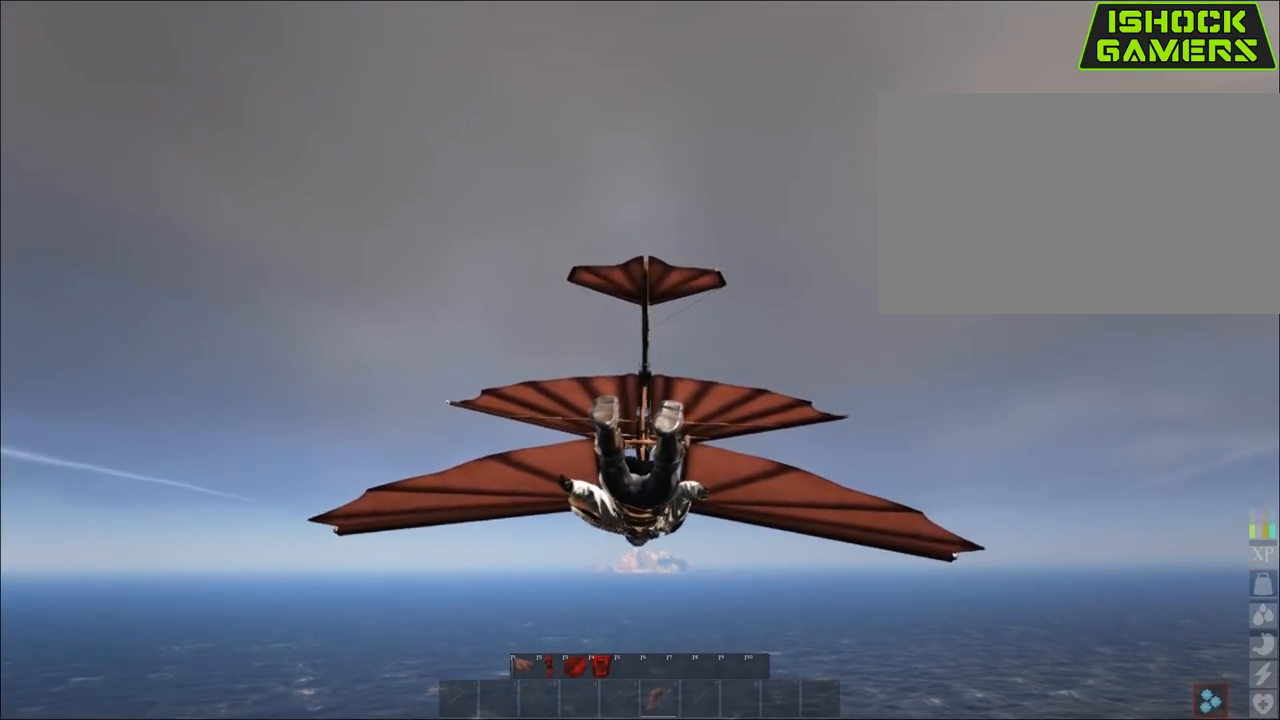
{"keys": [], "mouse": [], "mouse_move": "still", "events": []}
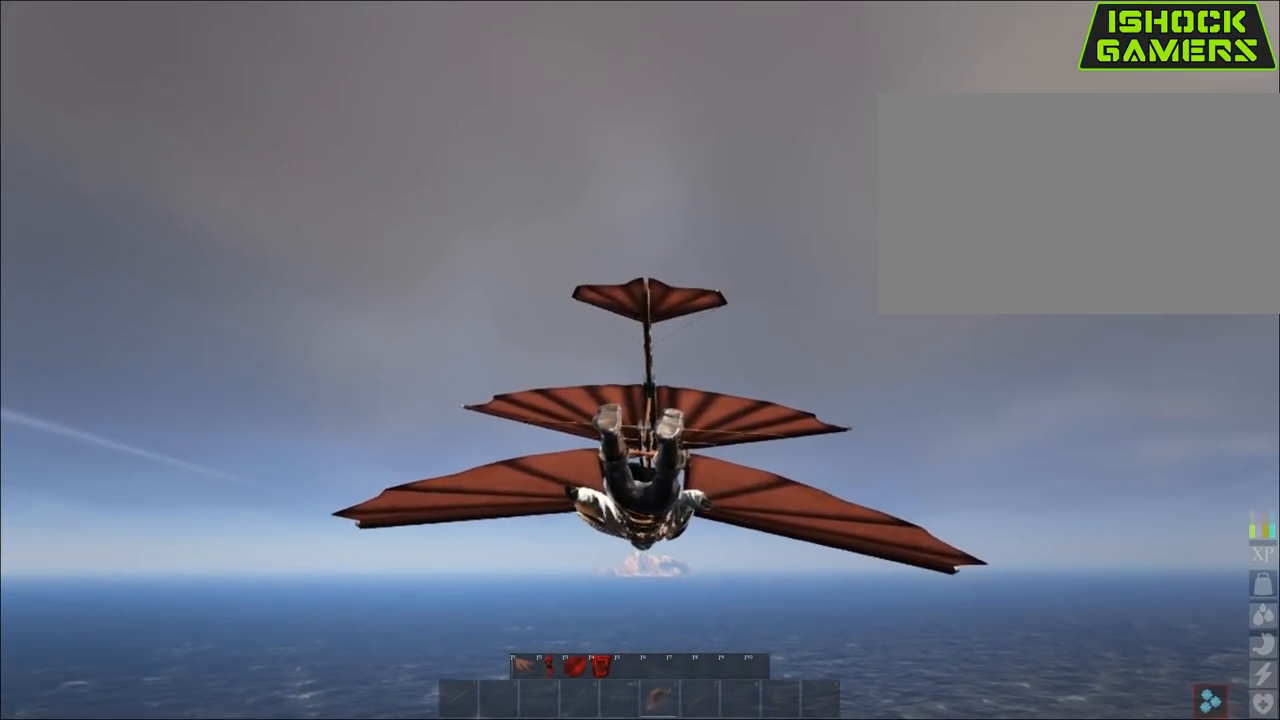
{"keys": [], "mouse": [], "mouse_move": "still", "events": [[267, "shift", "down"], [417, "shift", "up"]]}
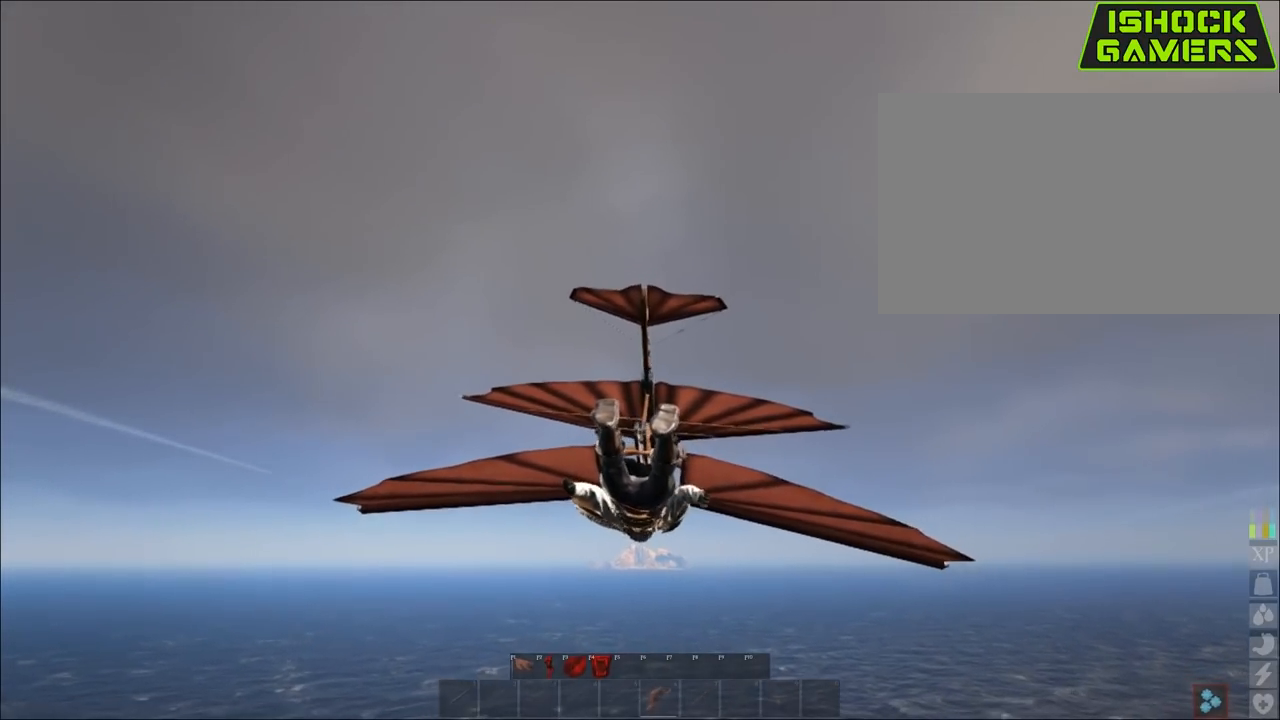
{"keys": [], "mouse": [], "mouse_move": "still", "events": [[50, "shift", "down"], [200, "shift", "up"]]}
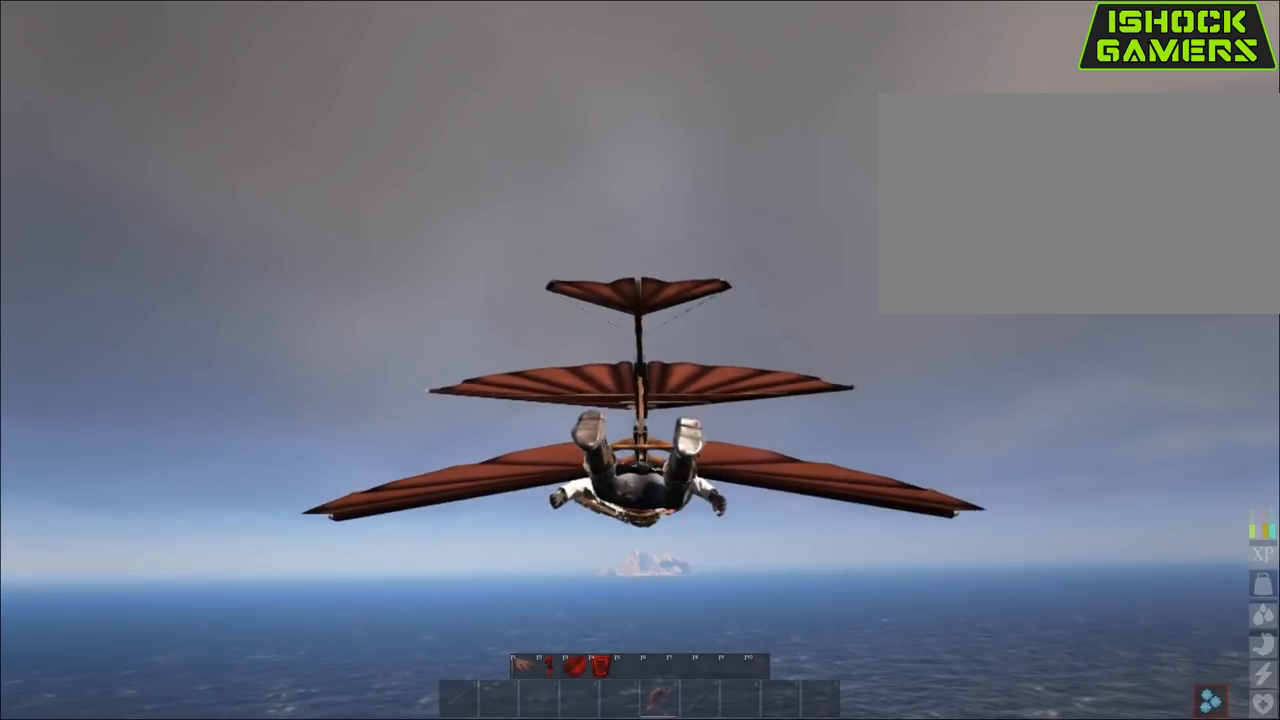
{"keys": [], "mouse": [], "mouse_move": "still", "events": []}
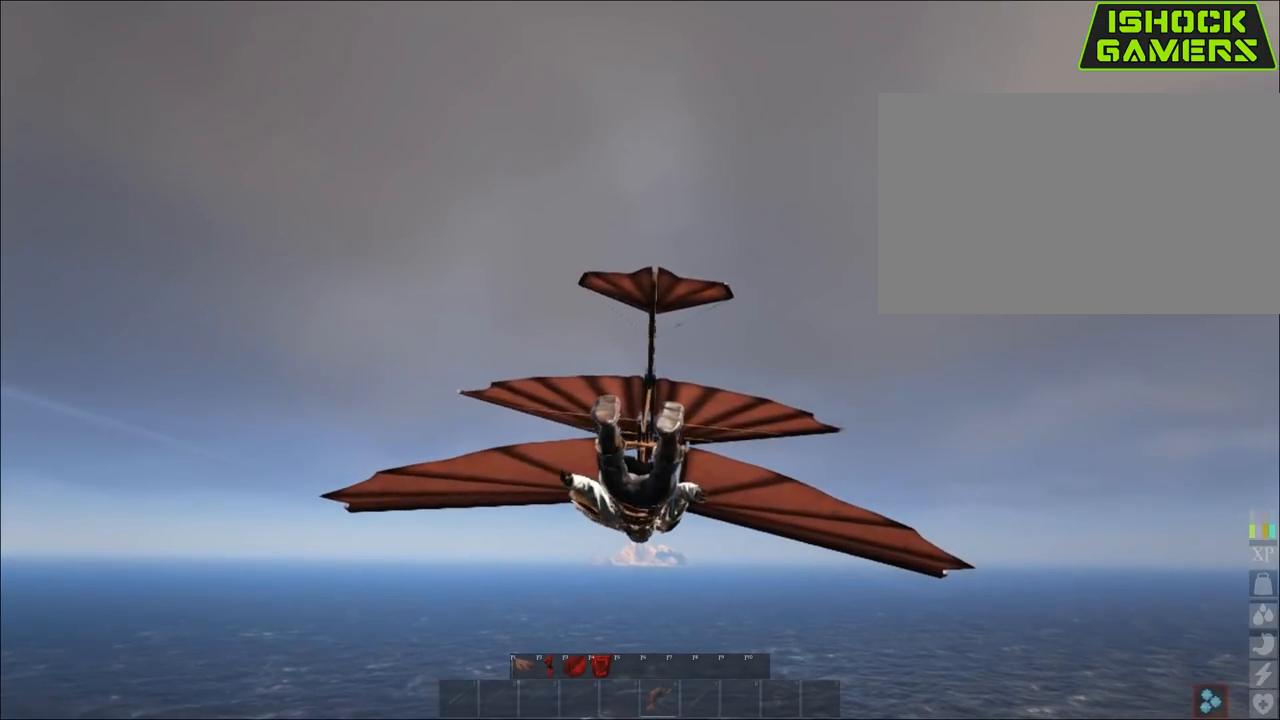
{"keys": [], "mouse": [], "mouse_move": "still", "events": []}
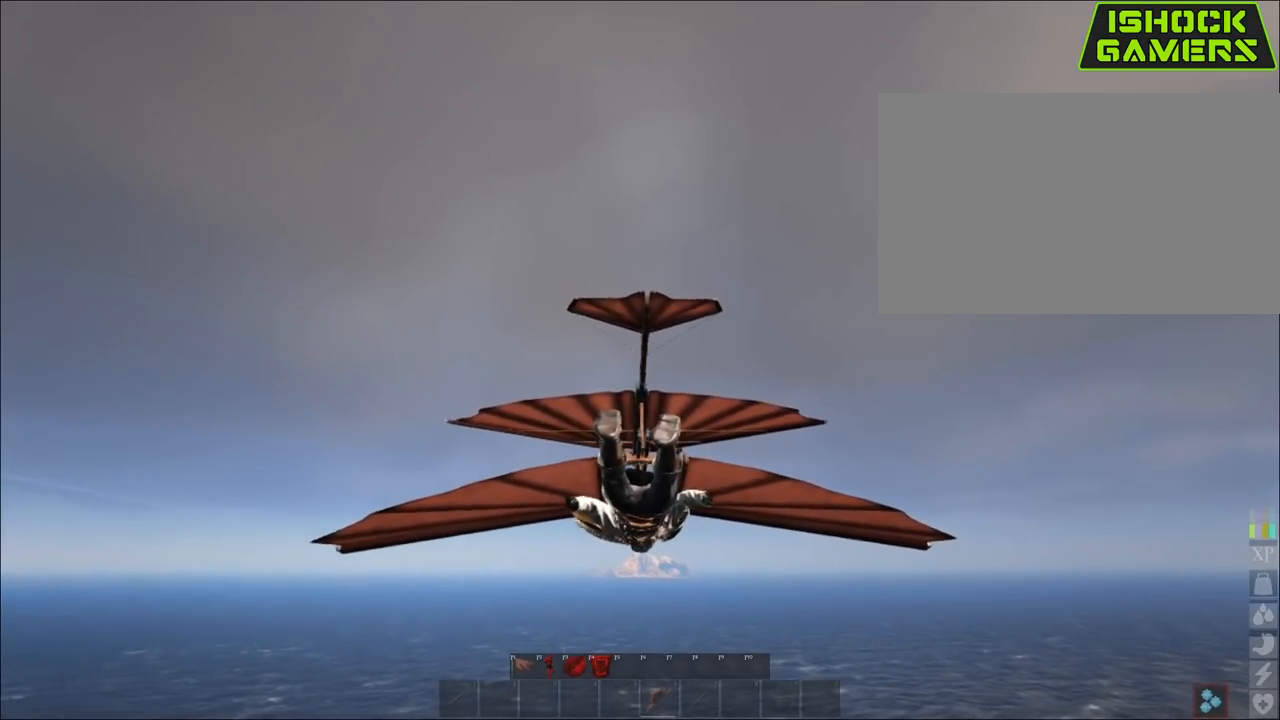
{"keys": [], "mouse": [], "mouse_move": "still", "events": [[100, "shift", "down"], [250, "shift", "up"]]}
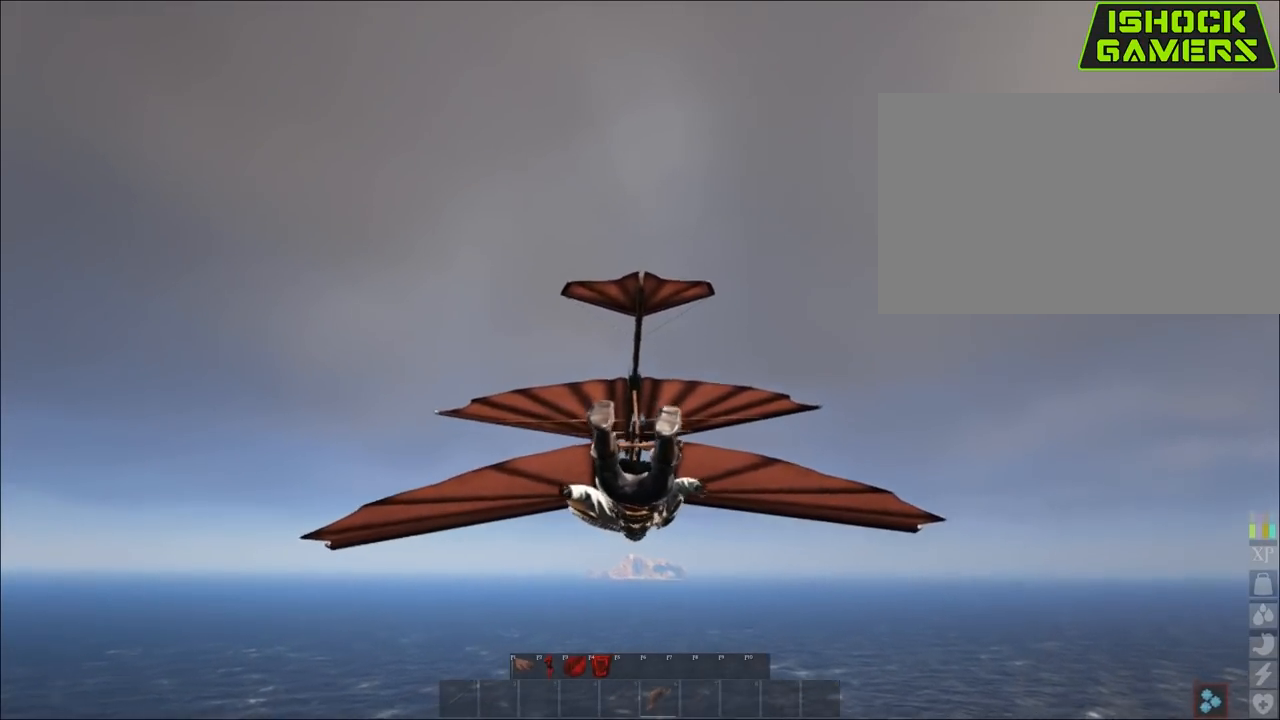
{"keys": [], "mouse": [], "mouse_move": "still", "events": [[17, "shift", "down"], [167, "shift", "up"]]}
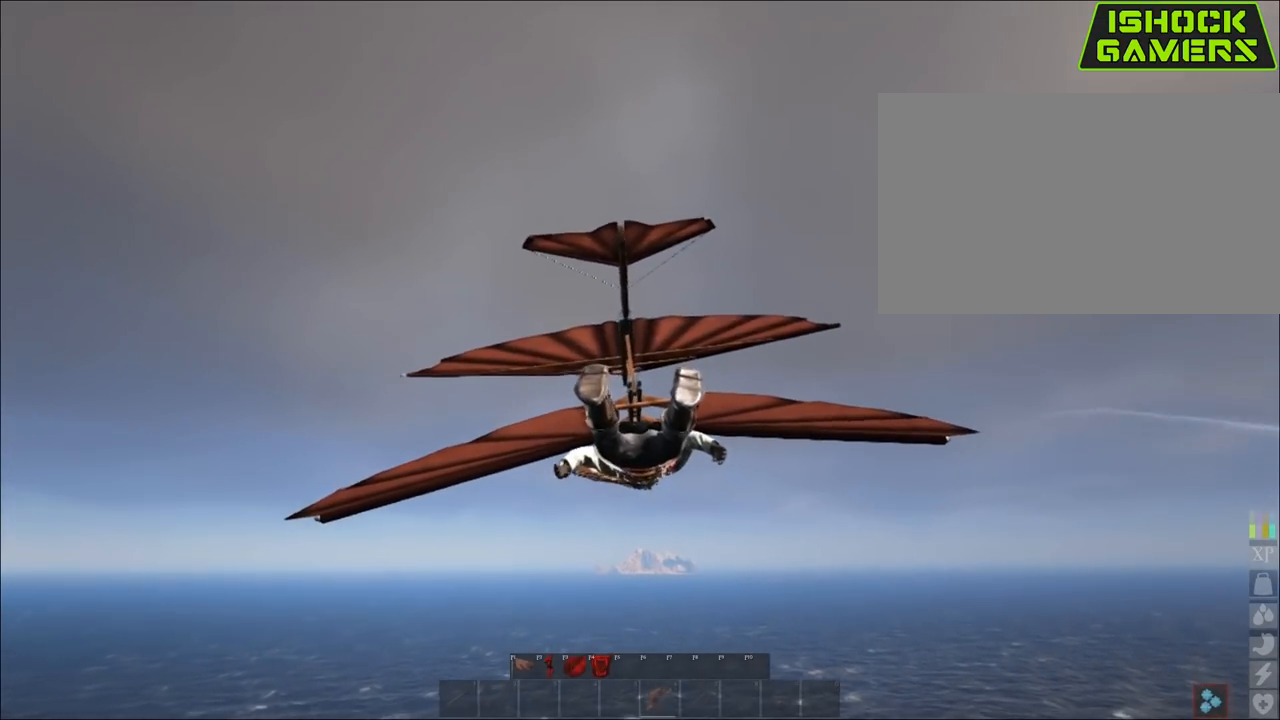
{"keys": [], "mouse": [], "mouse_move": "still", "events": []}
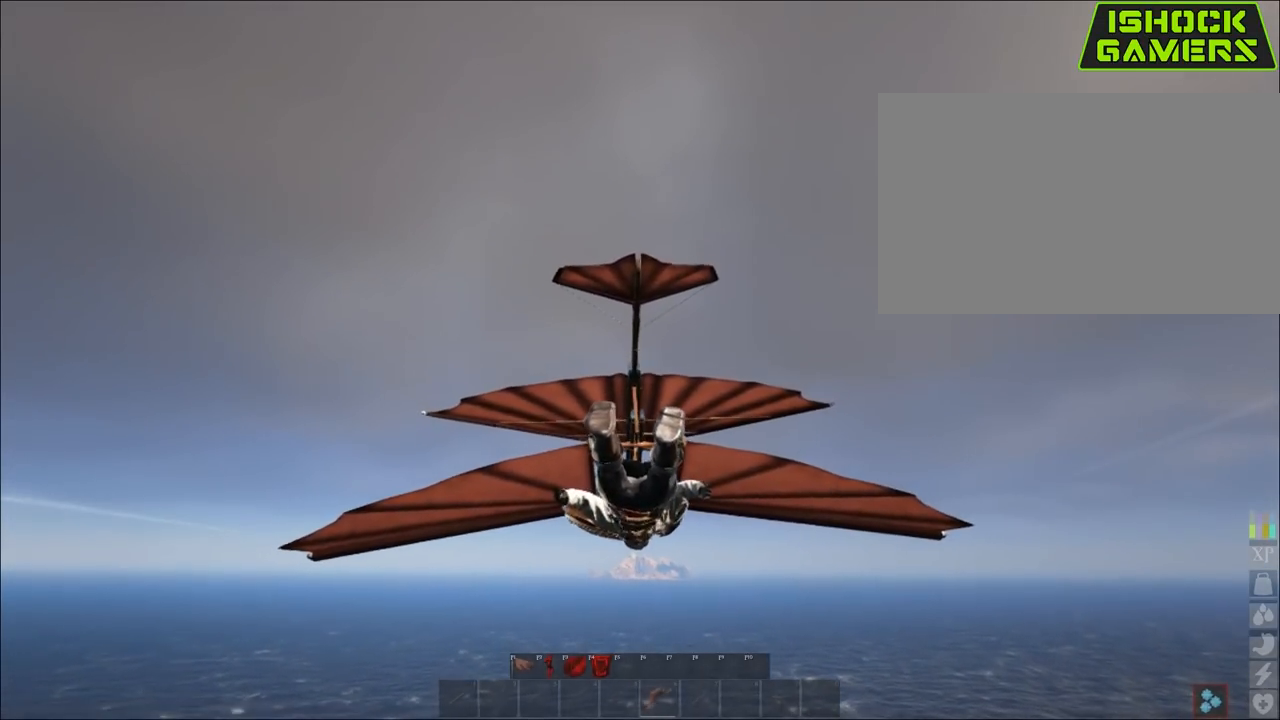
{"keys": [], "mouse": [], "mouse_move": "still", "events": []}
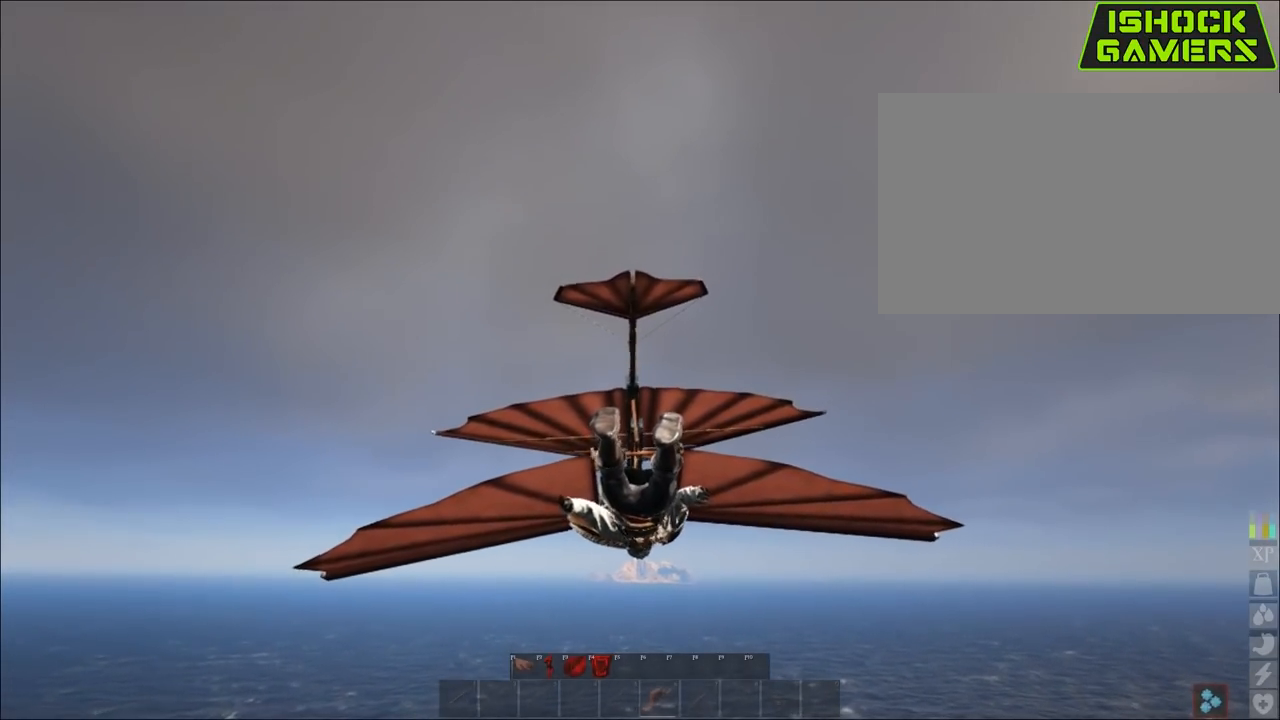
{"keys": [], "mouse": [], "mouse_move": "still", "events": []}
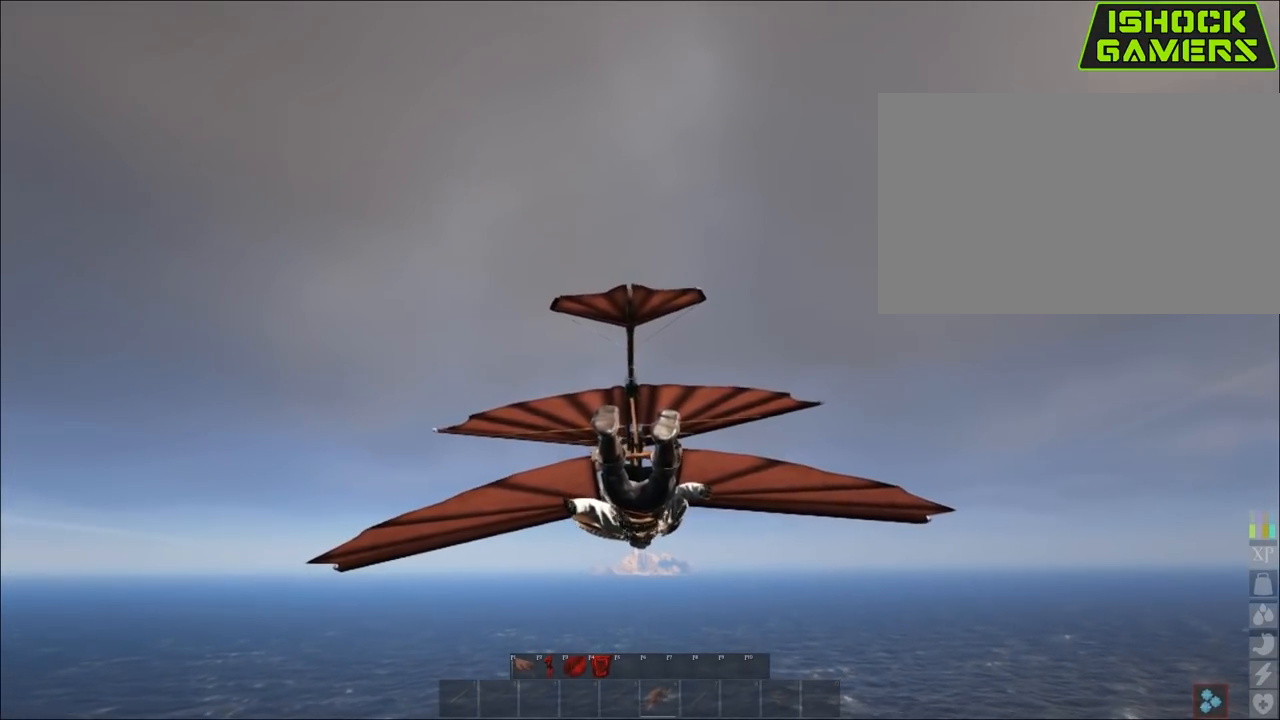
{"keys": ["shift"], "mouse": [], "mouse_move": "still", "events": [[133, "shift", "down"], [317, "shift", "up"], [467, "shift", "down"]]}
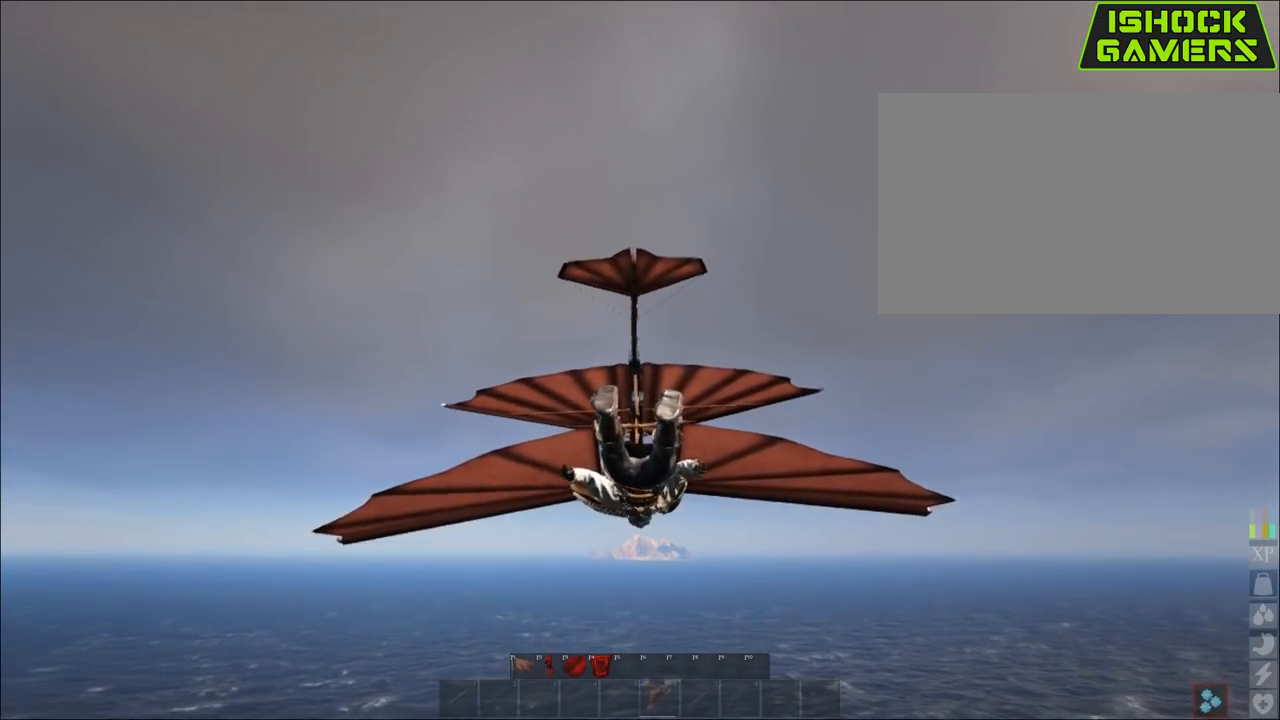
{"keys": [], "mouse": [], "mouse_move": "still", "events": [[50, "shift", "up"]]}
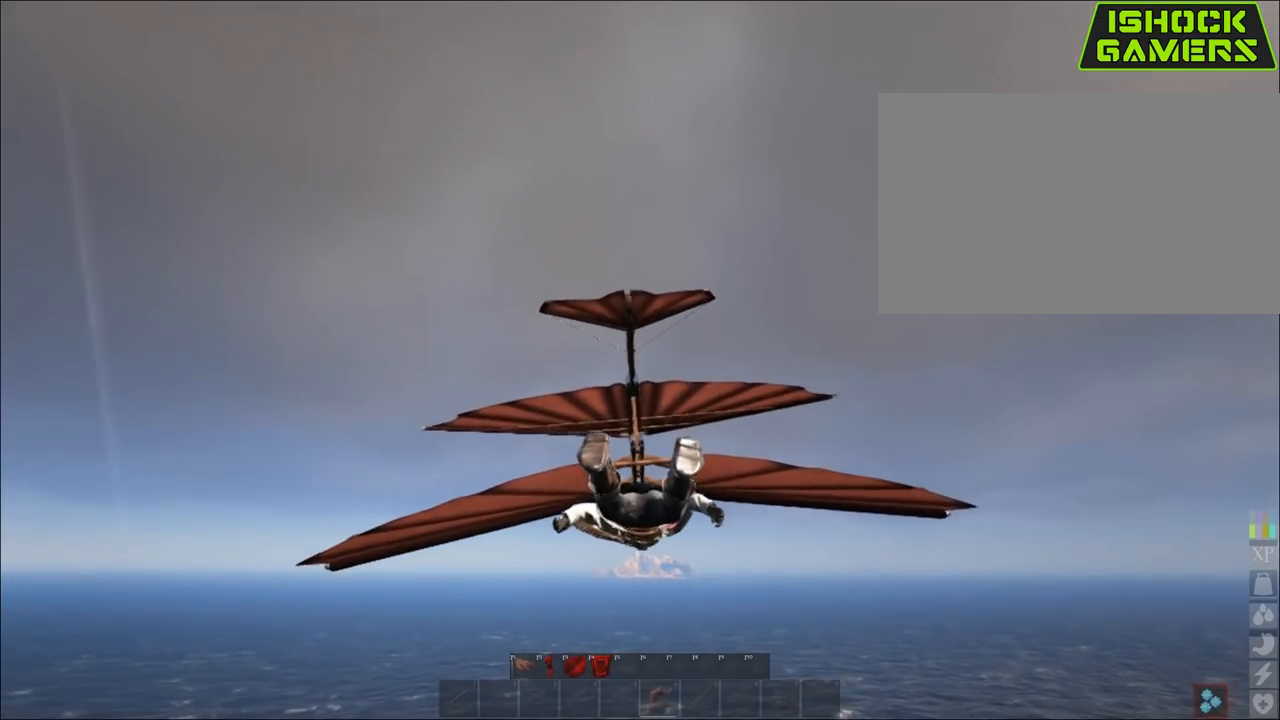
{"keys": [], "mouse": [], "mouse_move": "still", "events": []}
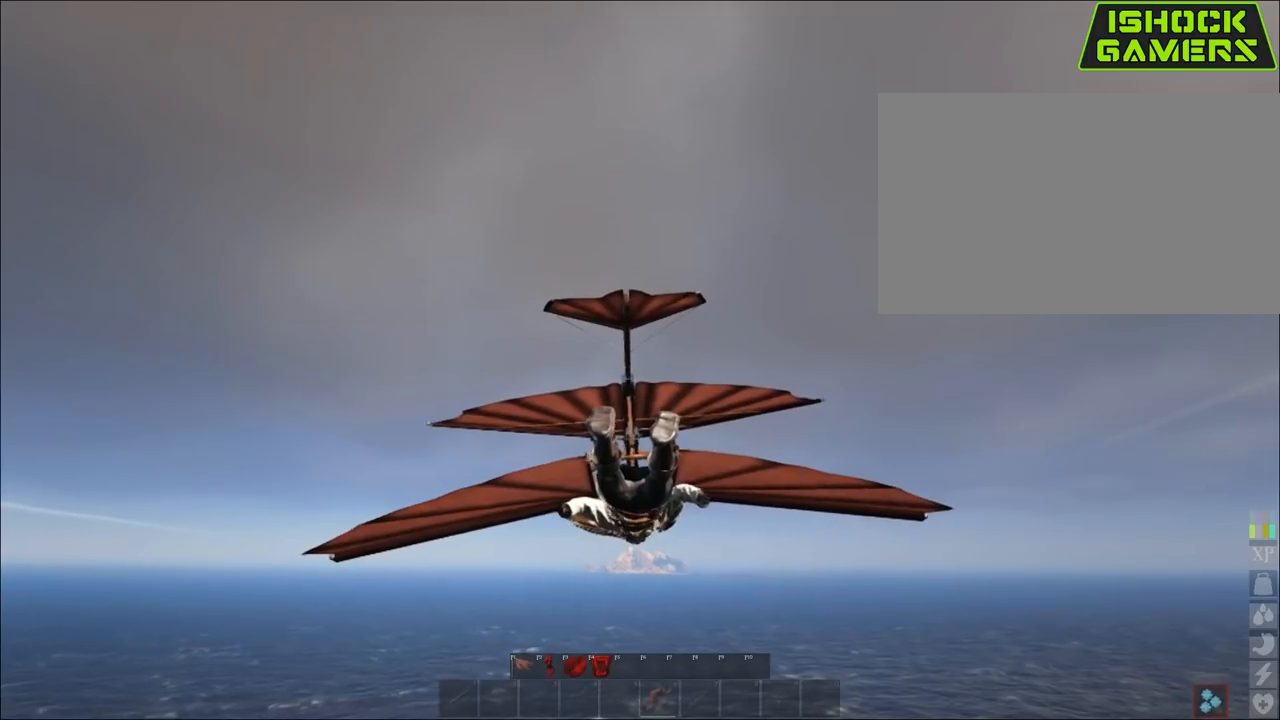
{"keys": [], "mouse": [], "mouse_move": "still", "events": []}
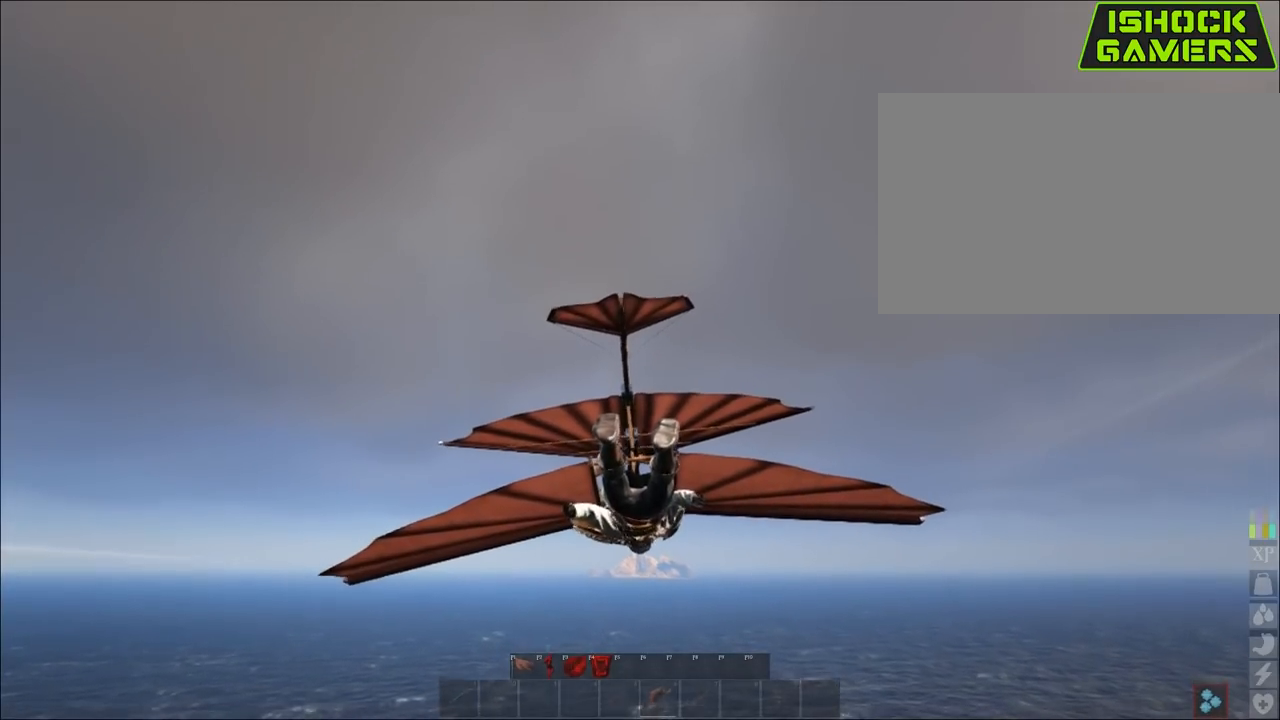
{"keys": [], "mouse": [], "mouse_move": "still", "events": []}
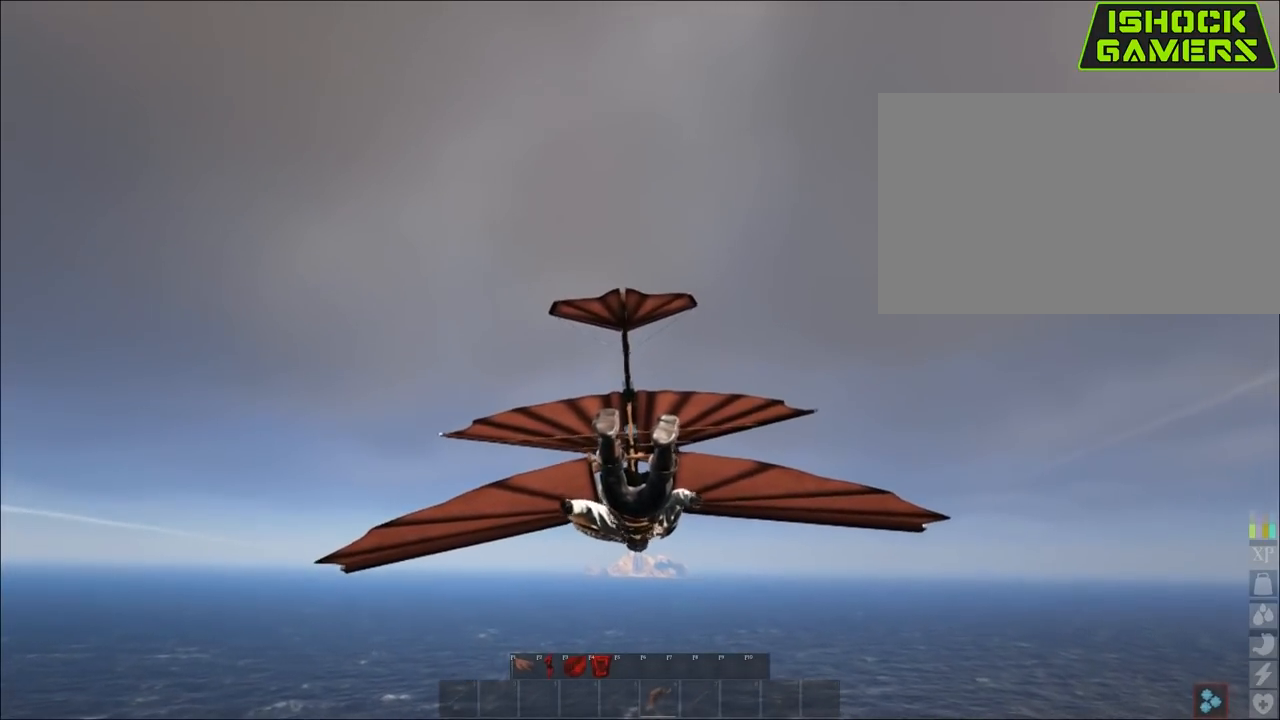
{"keys": [], "mouse": [], "mouse_move": "still", "events": [[67, "shift", "down"], [167, "shift", "up"], [350, "shift", "down"], [500, "shift", "up"]]}
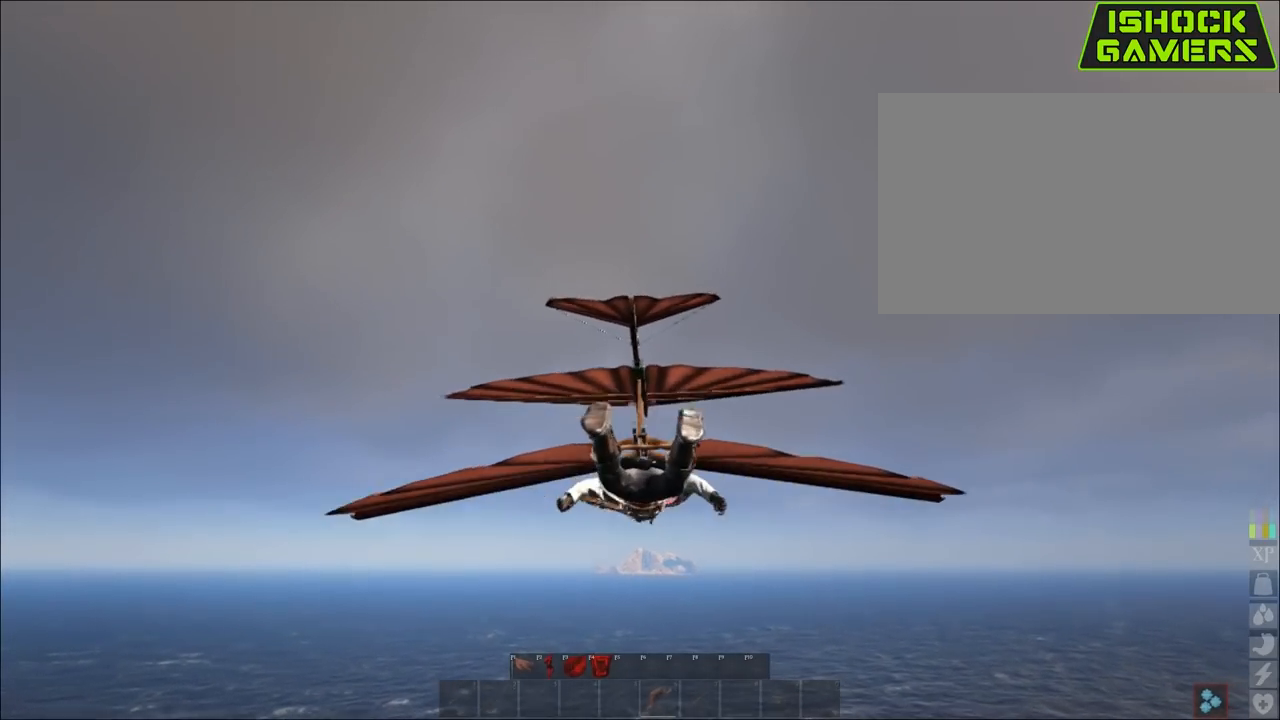
{"keys": [], "mouse": [], "mouse_move": "still", "events": []}
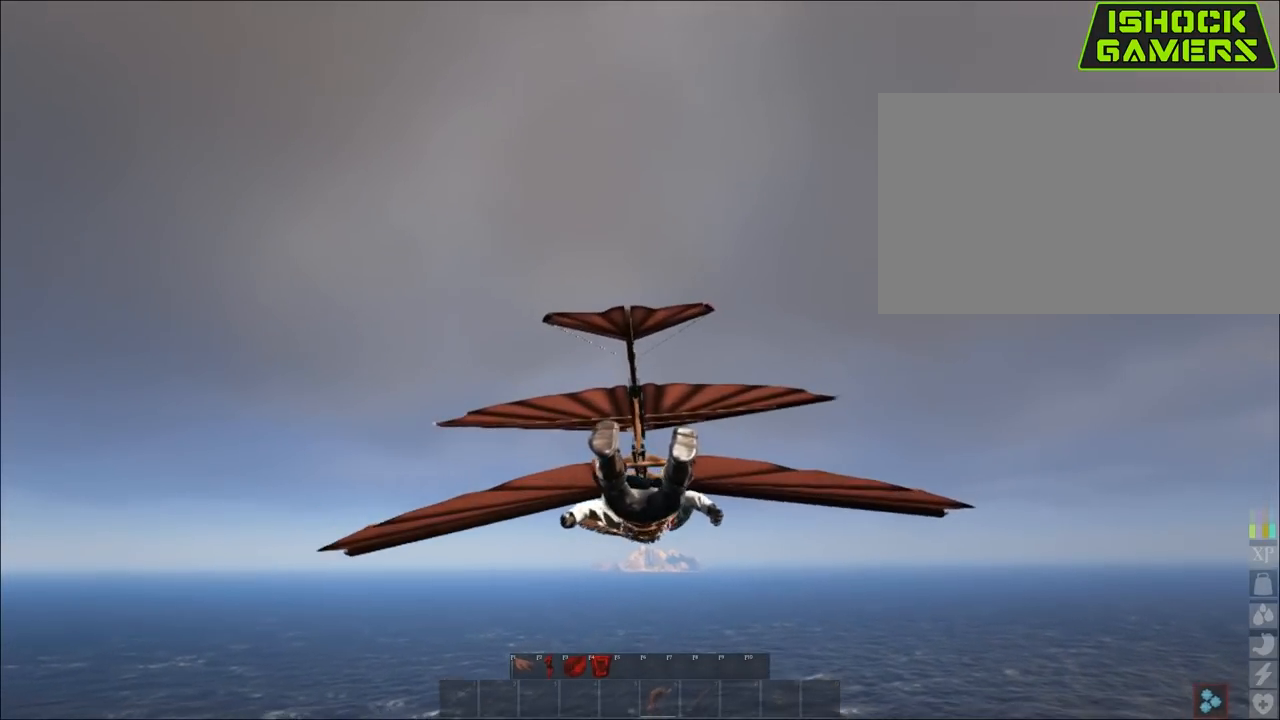
{"keys": [], "mouse": [], "mouse_move": "still", "events": []}
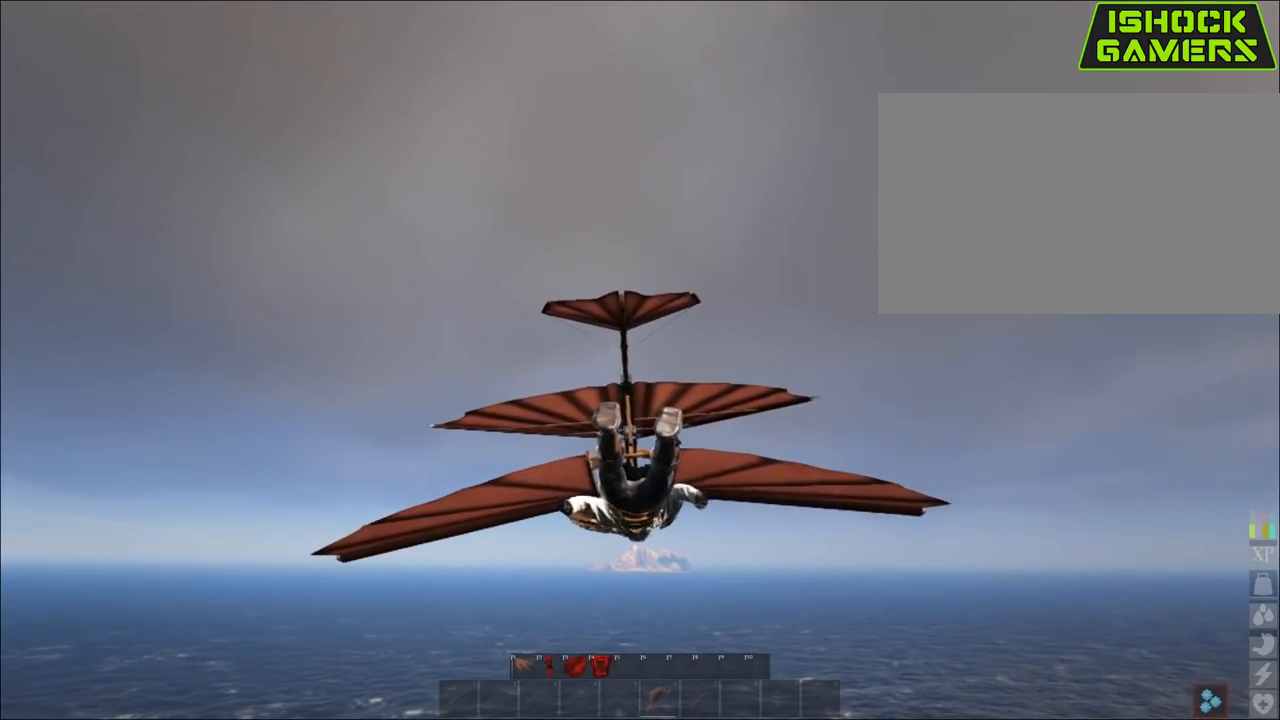
{"keys": [], "mouse": [], "mouse_move": "still", "events": []}